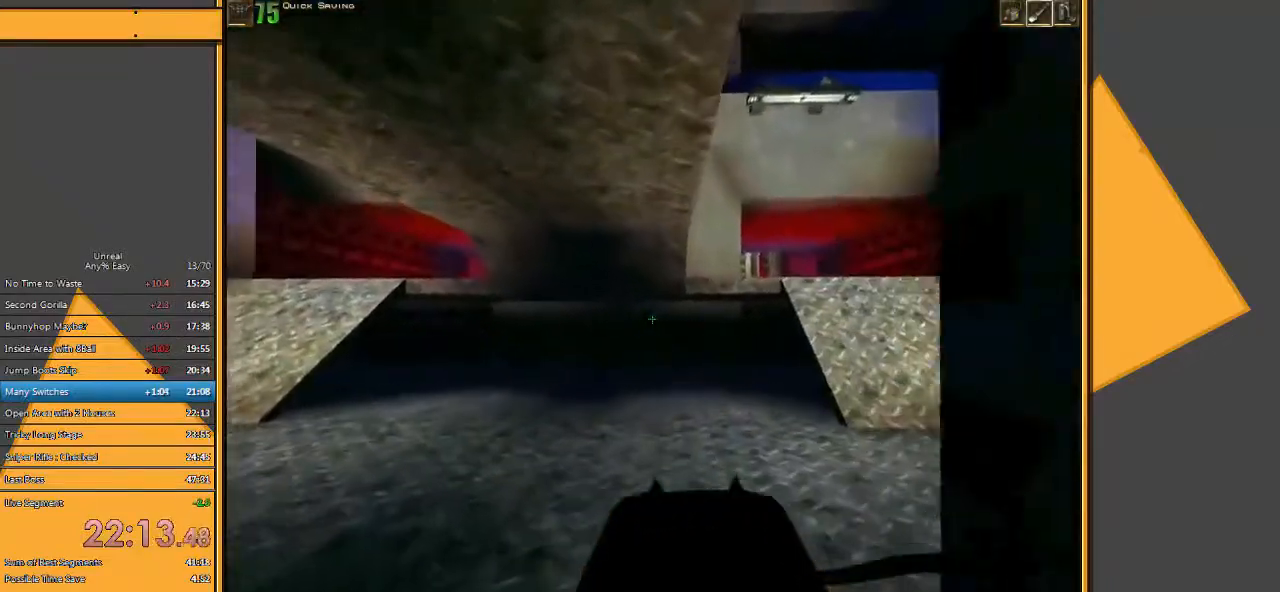
Gameplay with keyboard and mouse; each line is a JSON object with the keys and mouse buttons held at the frame after it. "events" lists presses ("down") and releases ("up") of "1", "2", "3", "4", "5", "a", "alt", "c", "ctrl", "d", "e", "f", "q", "r", "s", "shift", "space", "tab", "v", "w", "x", "z", "mouse_left" and "mouse_right" between this image and that frame as [ms after this image, input, new state], when the widget could be followed in between. "mouse_left", "mouse_right" = the "left", "right" buttons of the "mouse" list. No other keys are recorded. Mouse movement is not recorded.
{"keys": ["d", "w"], "mouse": [], "events": [[17, "d", "up"], [117, "d", "down"]]}
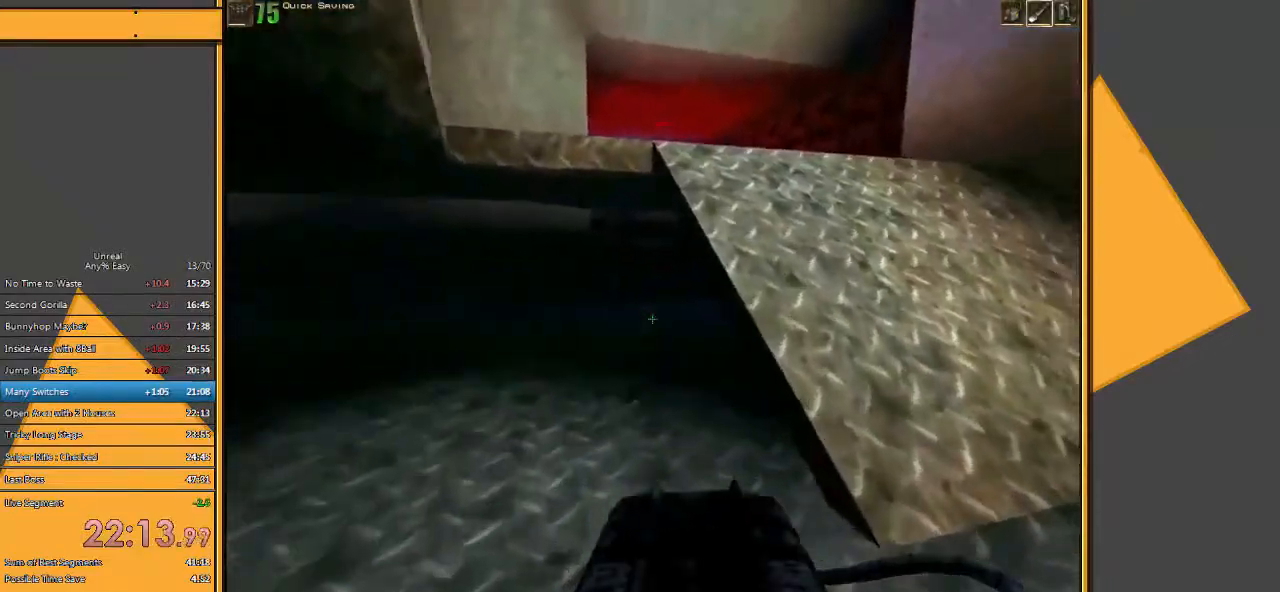
{"keys": ["w"], "mouse": [], "events": [[100, "d", "up"], [233, "d", "down"], [333, "d", "up"]]}
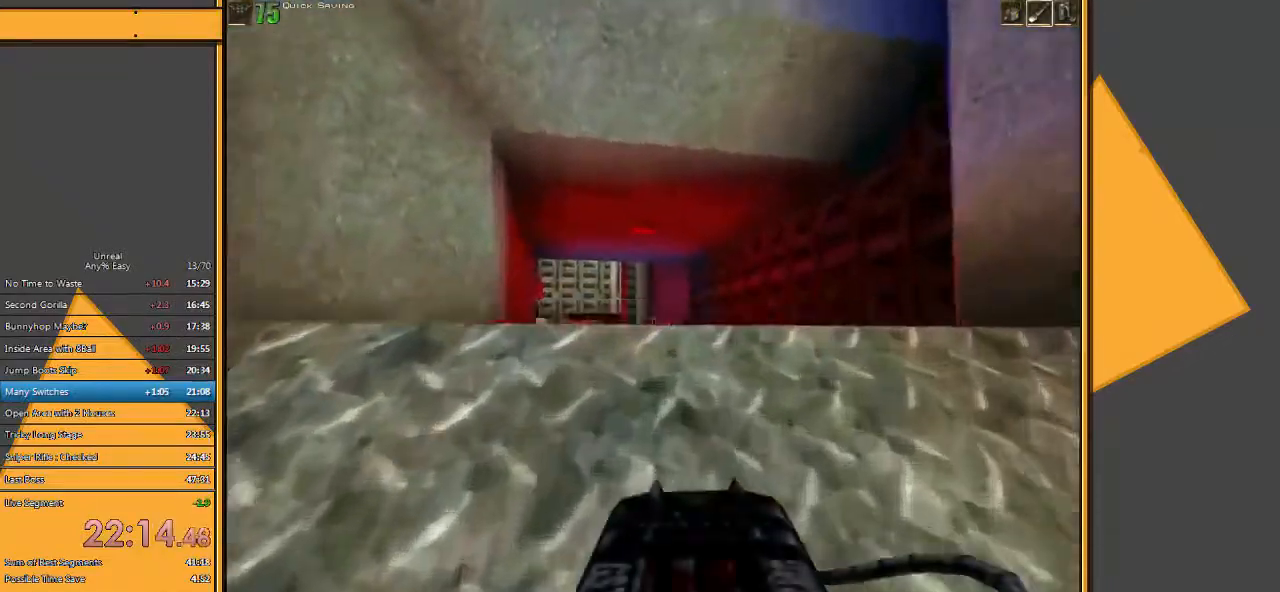
{"keys": ["d", "w"], "mouse": [], "events": [[217, "d", "down"], [250, "d", "up"], [350, "d", "down"]]}
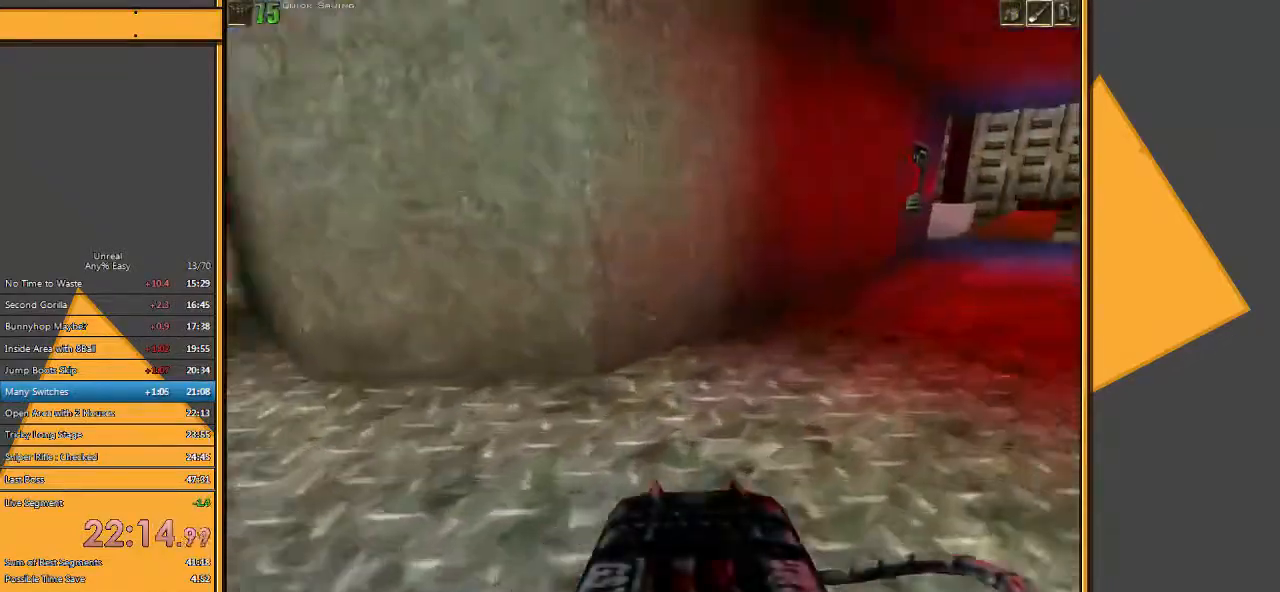
{"keys": ["w"], "mouse": [], "events": [[33, "d", "up"]]}
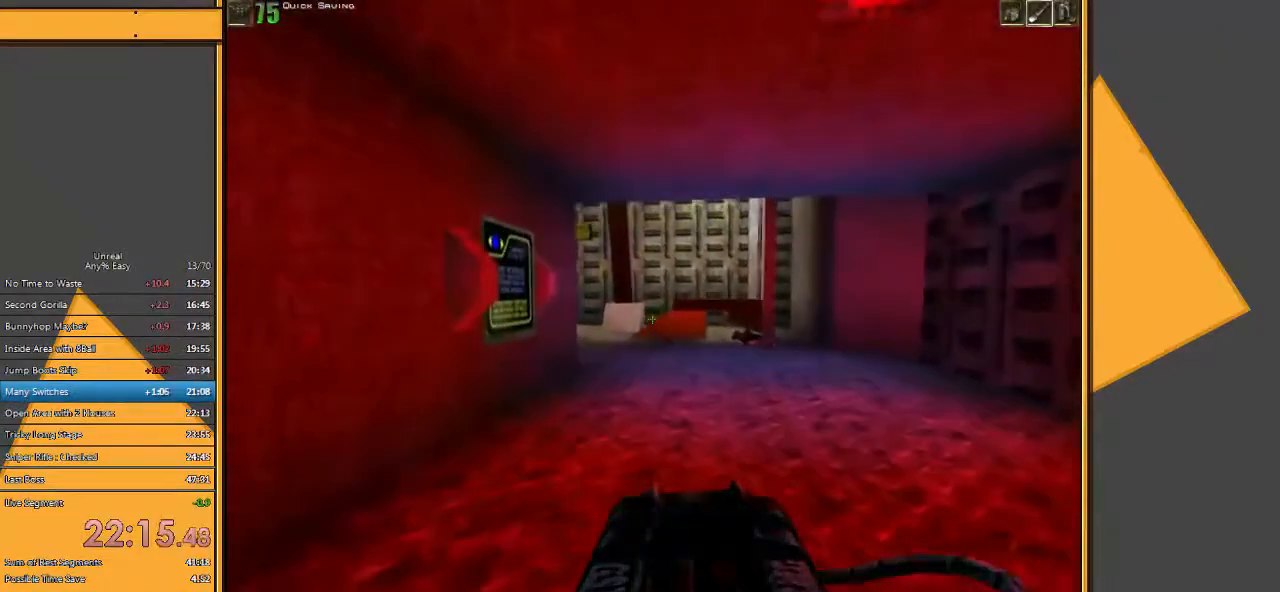
{"keys": ["w"], "mouse": [], "events": [[133, "e", "down"], [267, "e", "up"]]}
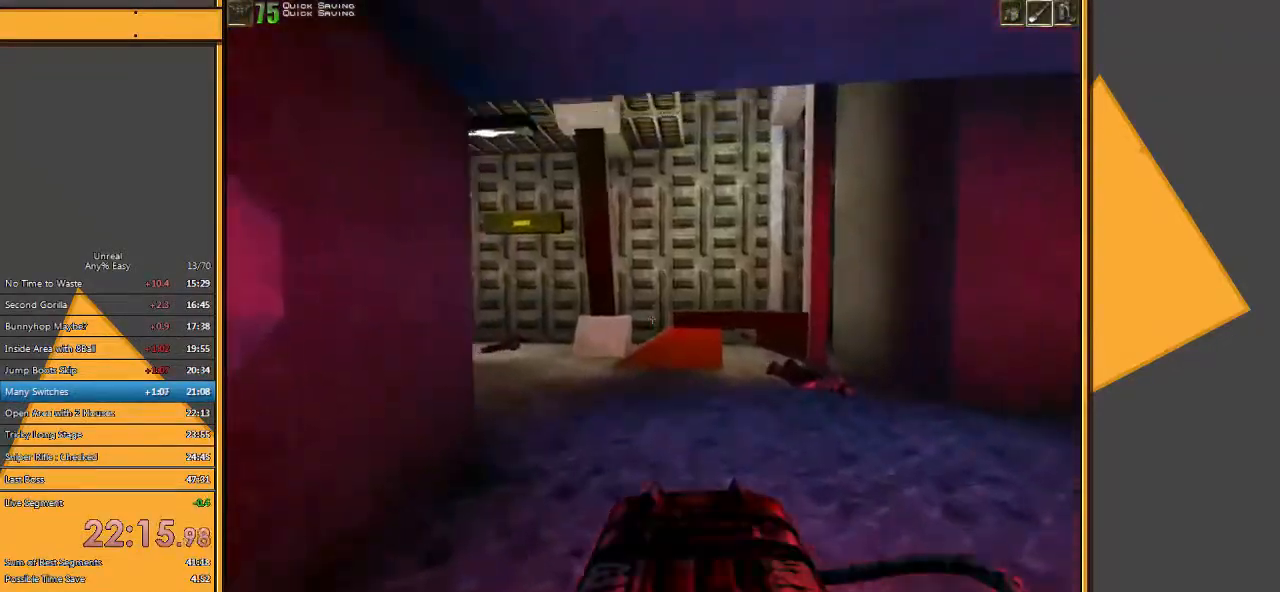
{"keys": ["a", "w"], "mouse": [], "events": [[183, "a", "down"], [283, "a", "up"], [350, "a", "down"]]}
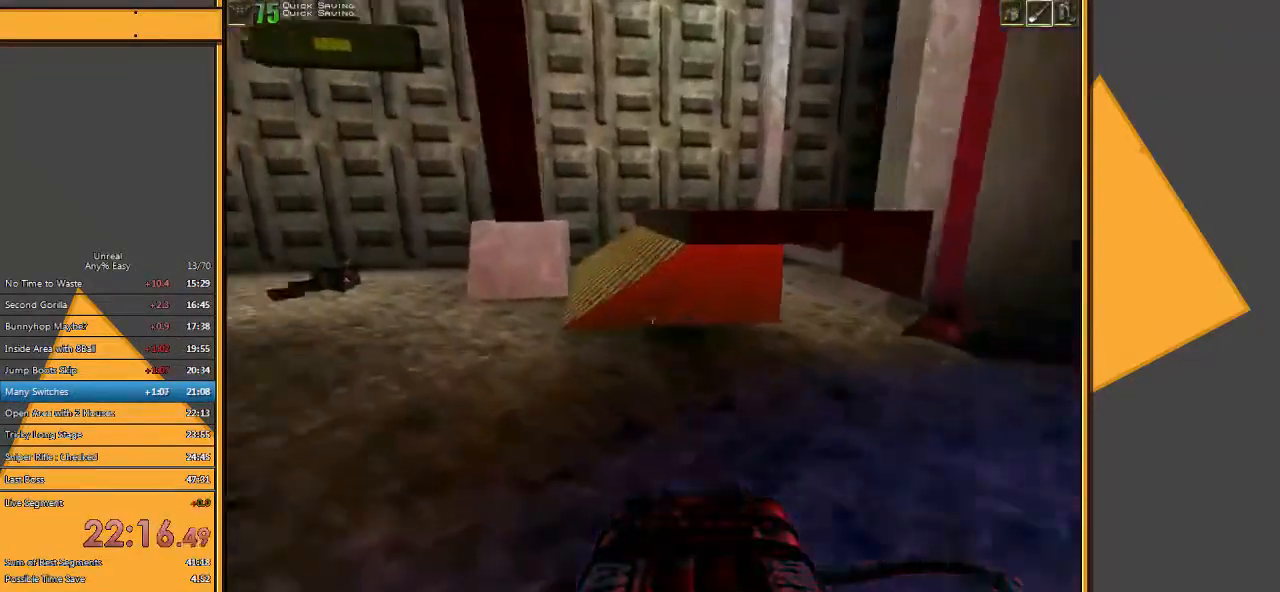
{"keys": ["w"], "mouse": [], "events": [[83, "a", "up"]]}
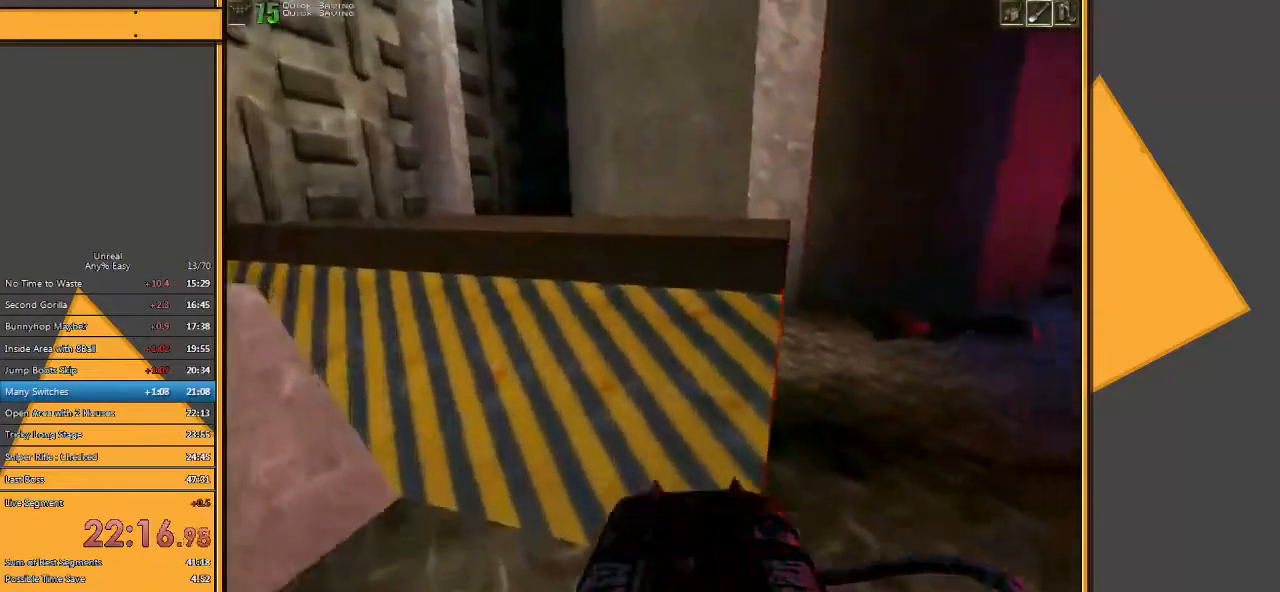
{"keys": ["w"], "mouse": [], "events": []}
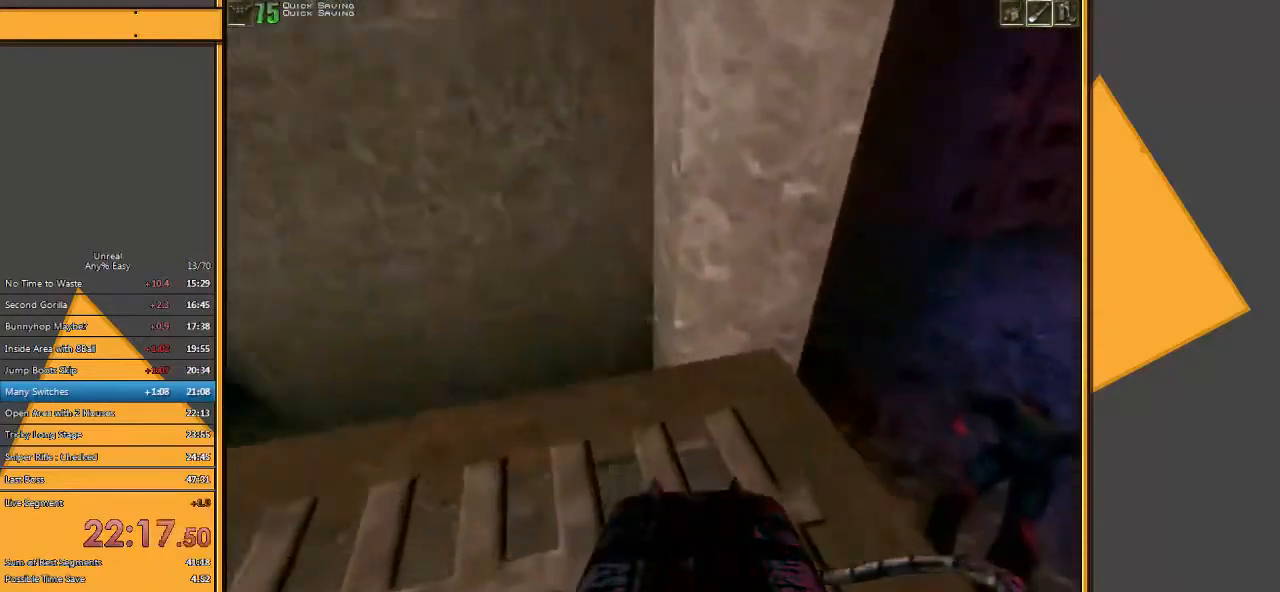
{"keys": [], "mouse": [], "events": [[17, "w", "up"]]}
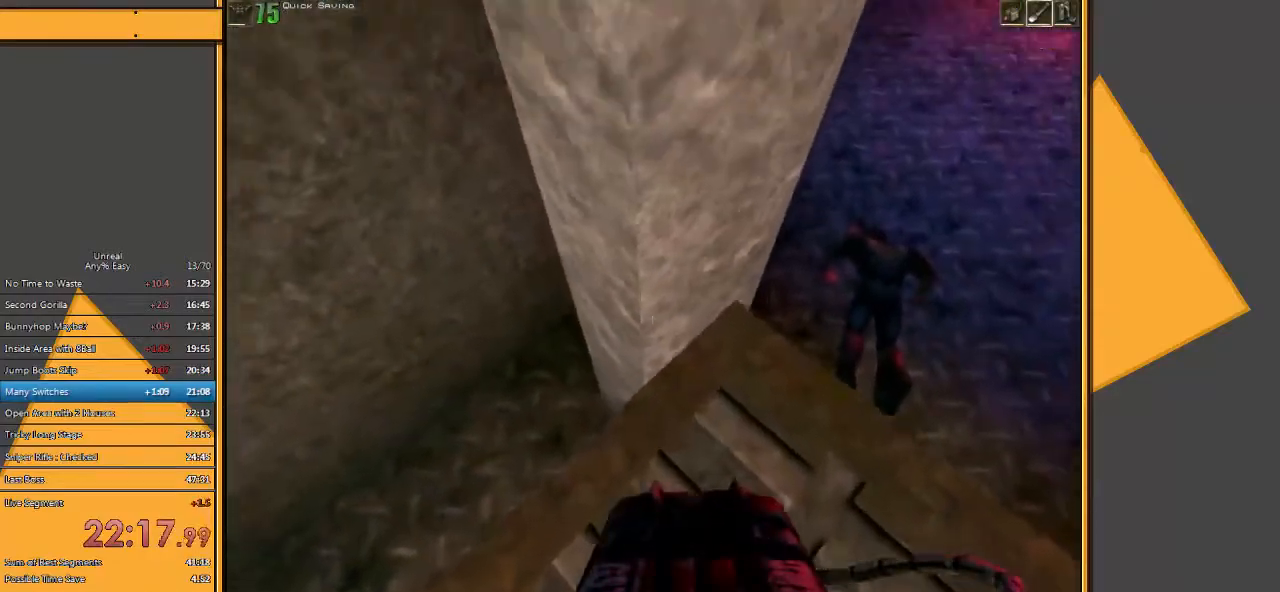
{"keys": ["s"], "mouse": [], "events": [[17, "mouse_right", "down"], [17, "space", "down"], [83, "s", "down"], [167, "mouse_right", "up"], [233, "space", "up"]]}
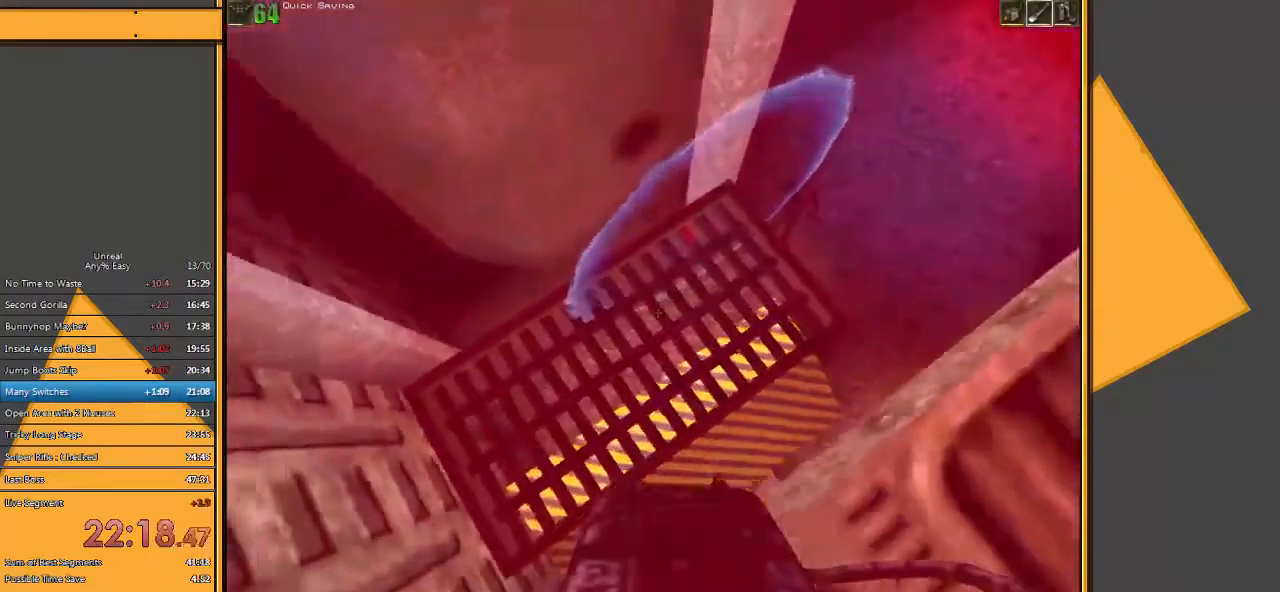
{"keys": ["s"], "mouse": [], "events": []}
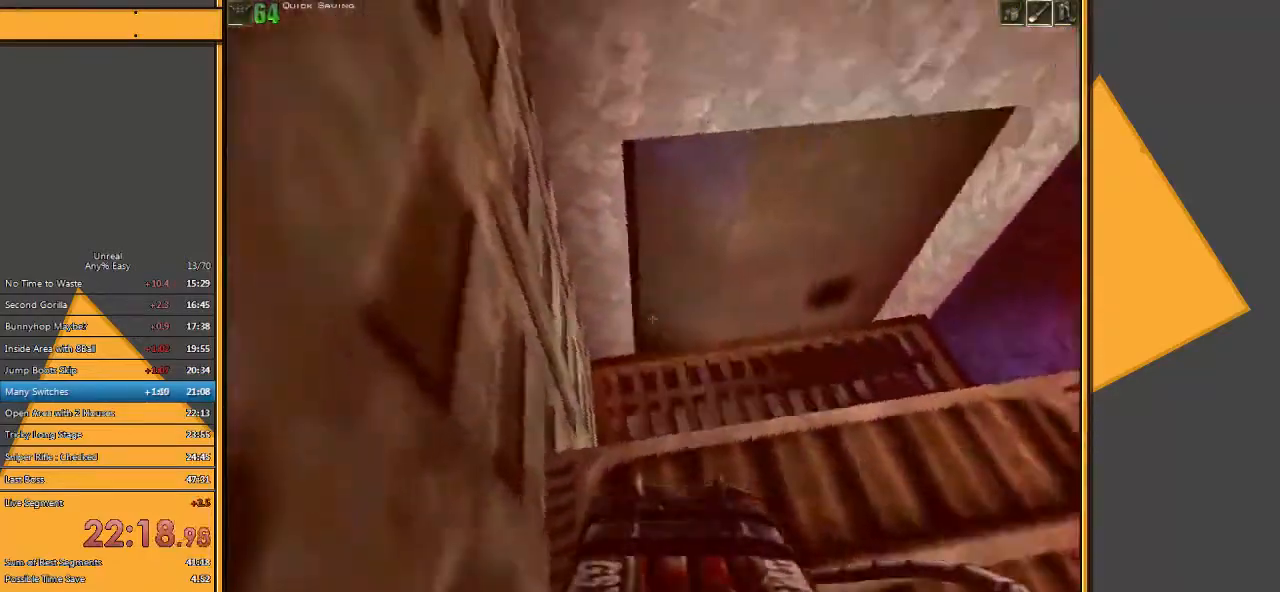
{"keys": ["a", "w"], "mouse": [], "events": [[17, "a", "down"], [83, "s", "up"], [183, "w", "down"]]}
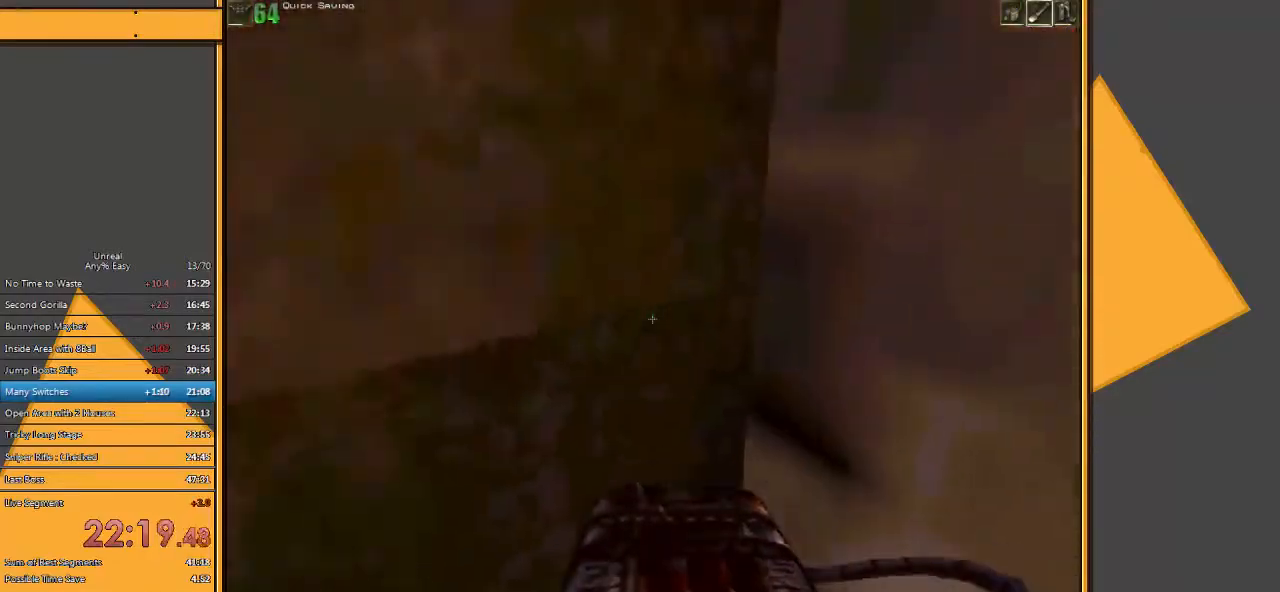
{"keys": ["a", "w"], "mouse": [], "events": []}
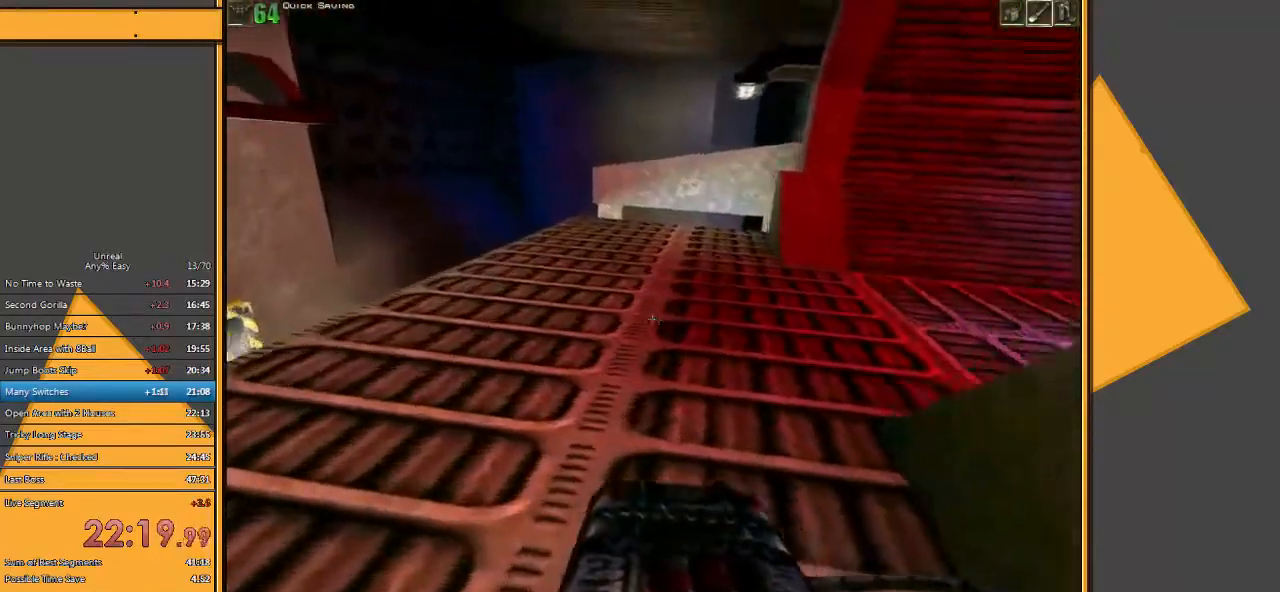
{"keys": ["w"], "mouse": [], "events": [[50, "a", "up"]]}
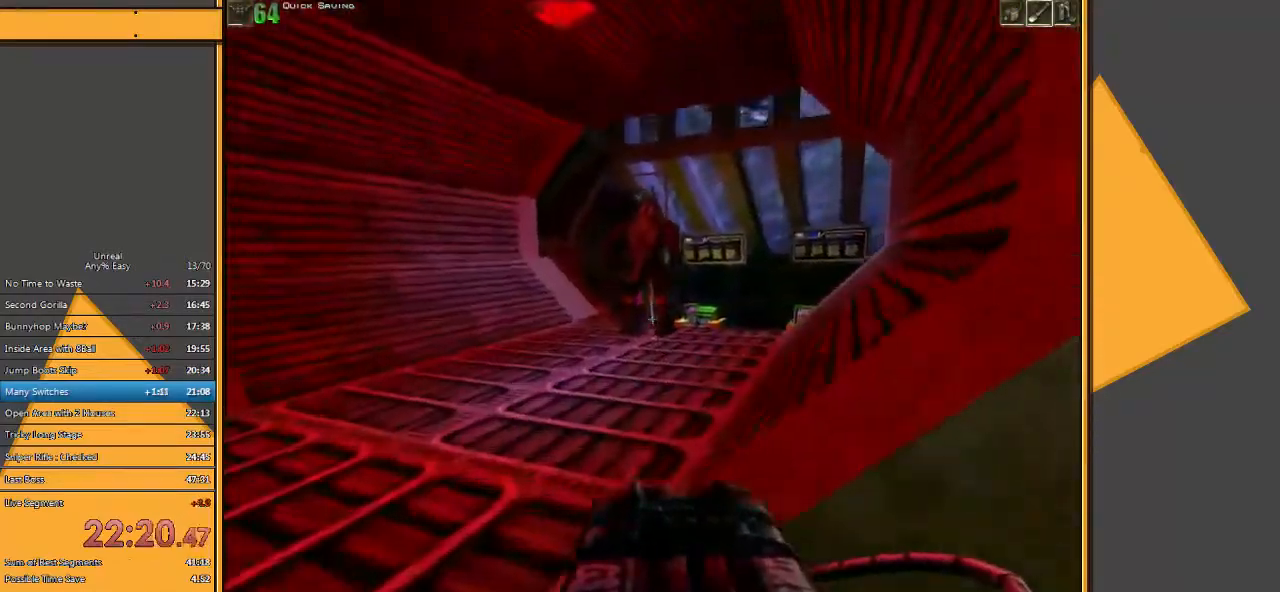
{"keys": ["w"], "mouse": [], "events": [[100, "a", "down"], [200, "a", "up"], [300, "d", "down"], [333, "d", "up"]]}
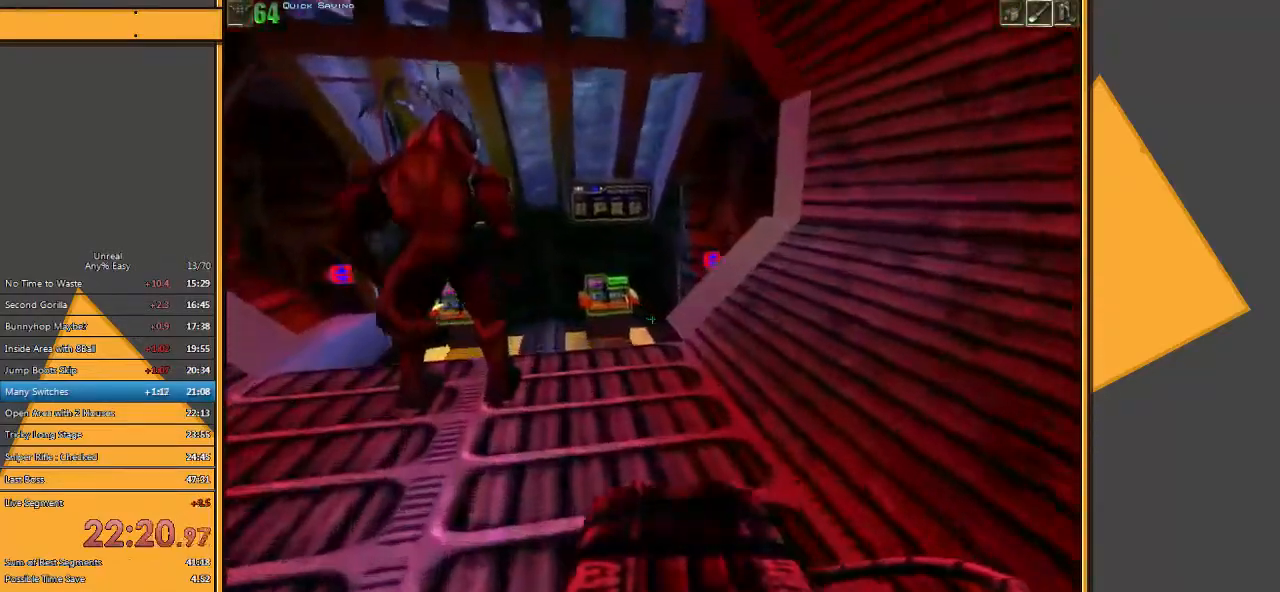
{"keys": ["w"], "mouse": [], "events": []}
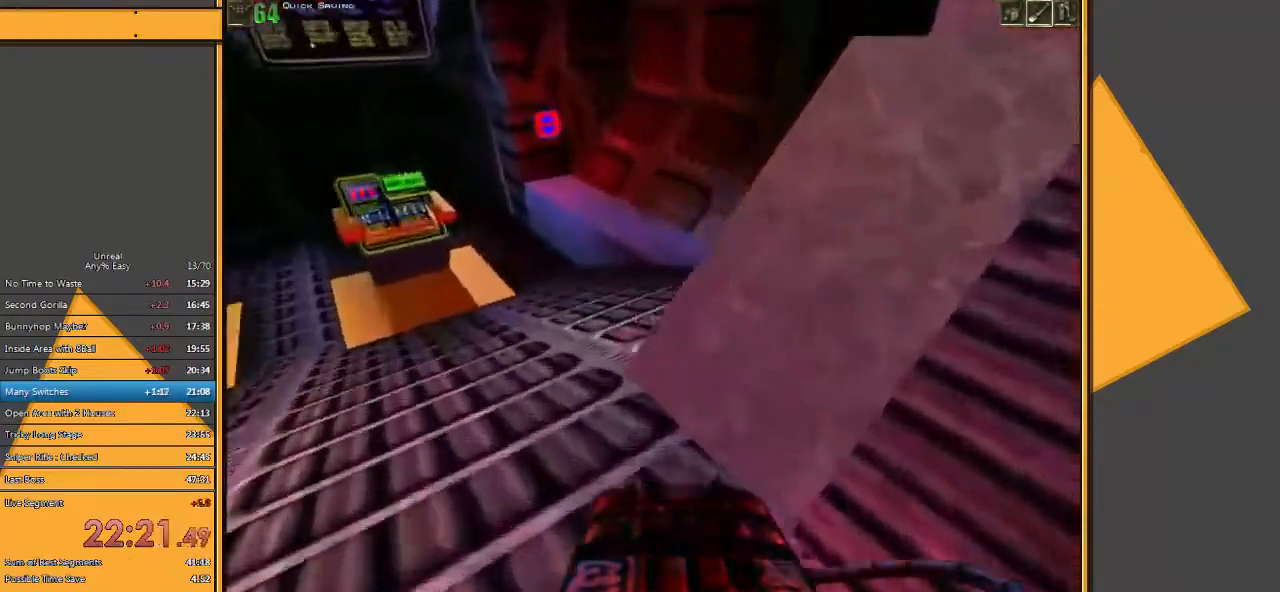
{"keys": ["d", "w"], "mouse": [], "events": [[150, "d", "down"], [217, "d", "up"], [283, "d", "down"]]}
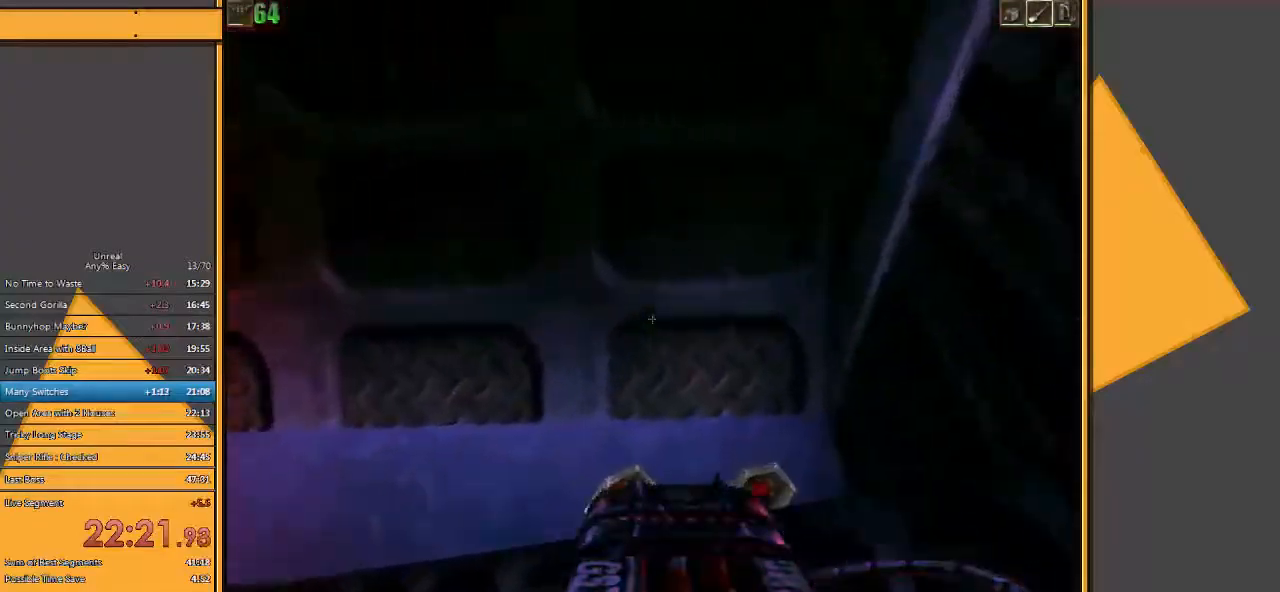
{"keys": ["a", "w"], "mouse": [], "events": [[100, "w", "up"], [200, "a", "down"], [200, "s", "down"], [233, "d", "up"], [333, "s", "up"], [483, "w", "down"]]}
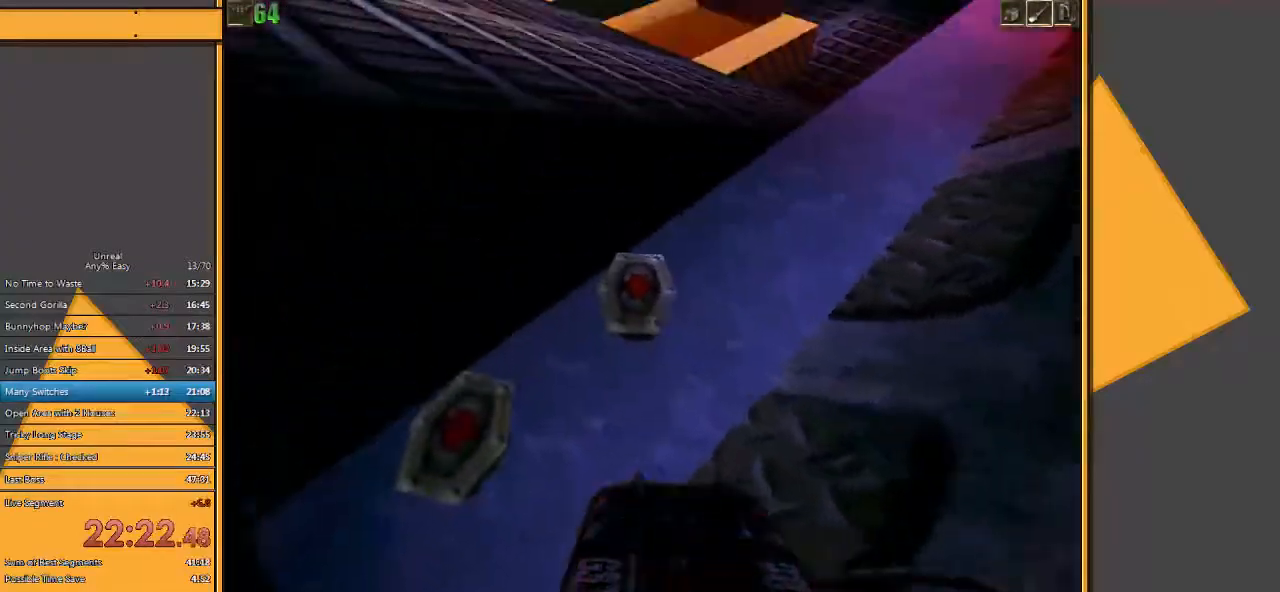
{"keys": ["w"], "mouse": [], "events": [[150, "a", "up"]]}
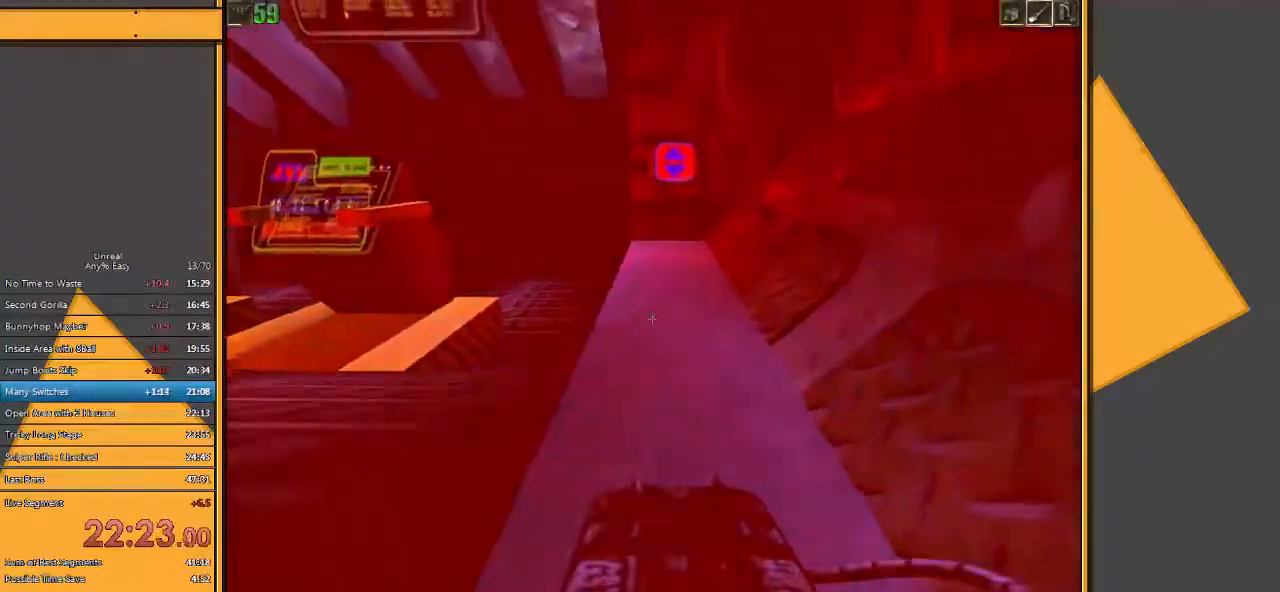
{"keys": ["w"], "mouse": [], "events": []}
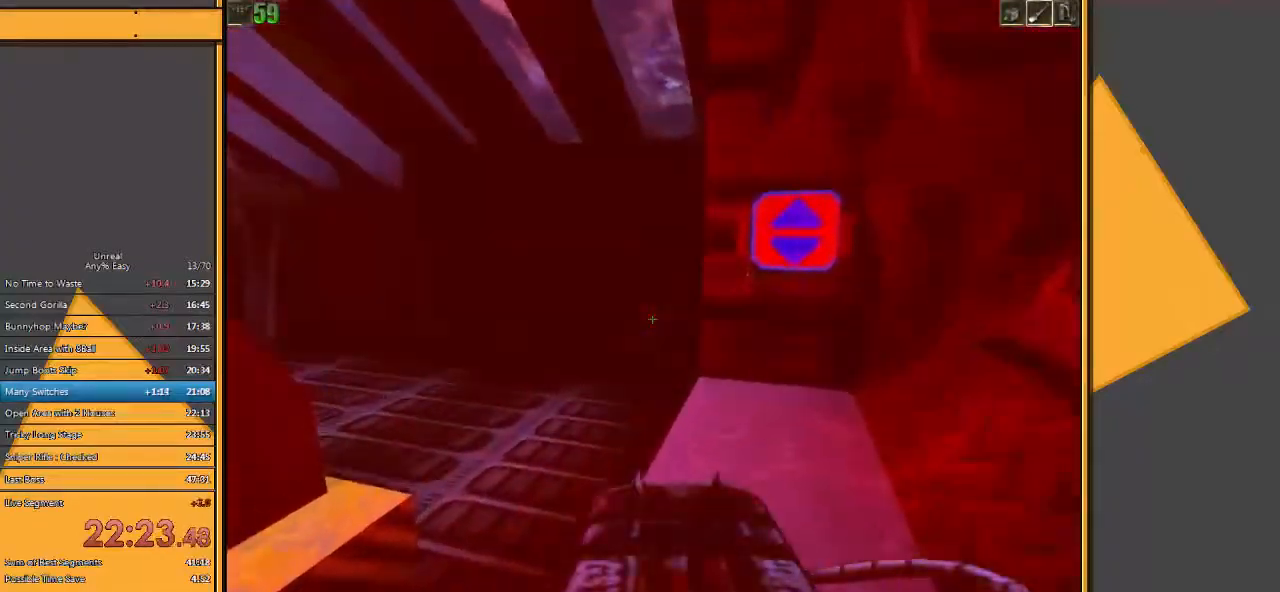
{"keys": ["a"], "mouse": [], "events": [[100, "d", "down"], [350, "w", "up"], [483, "a", "down"], [483, "d", "up"]]}
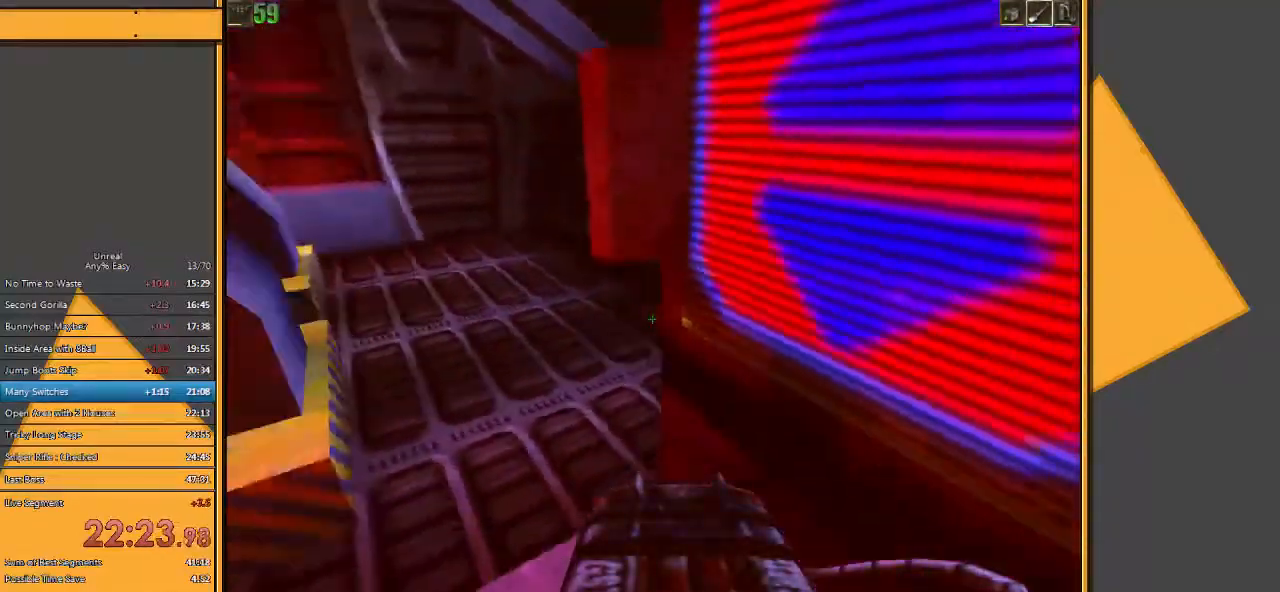
{"keys": ["d", "w"], "mouse": [], "events": [[117, "w", "down"], [183, "a", "up"], [467, "d", "down"]]}
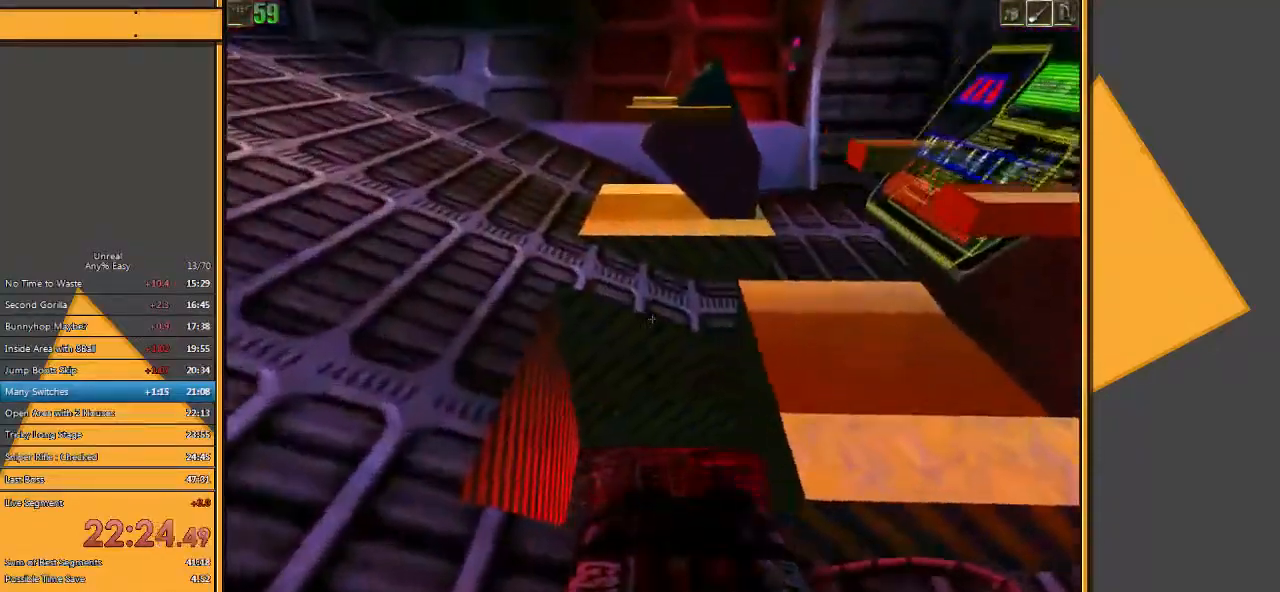
{"keys": ["a"], "mouse": [], "events": [[67, "w", "up"], [233, "d", "up"], [267, "a", "down"]]}
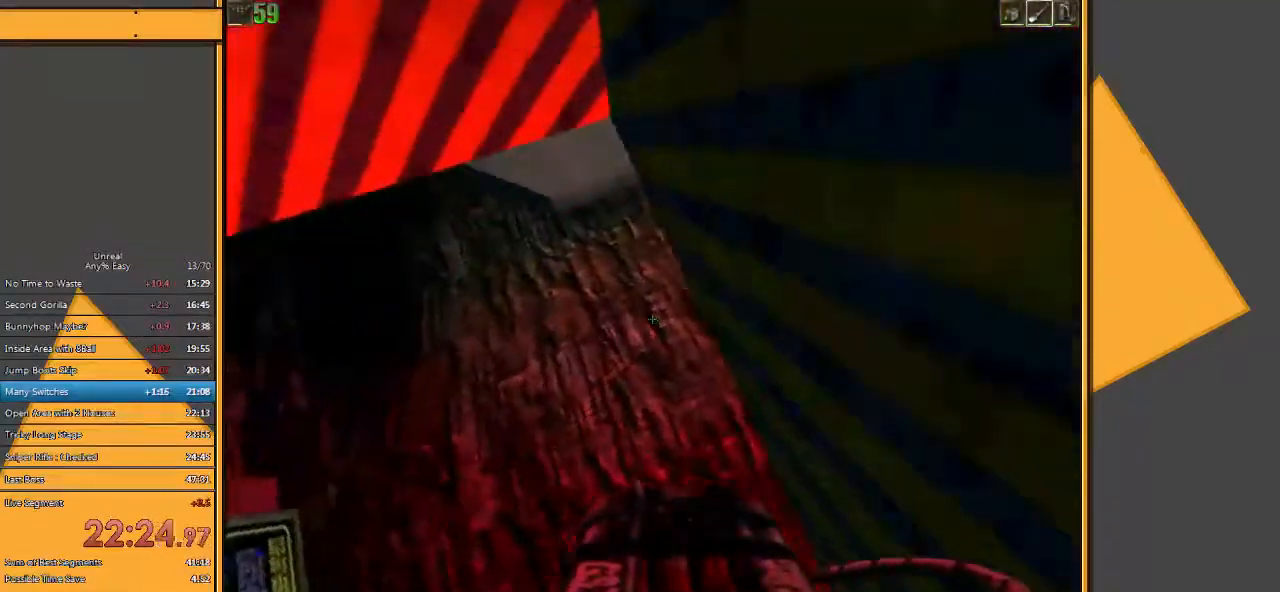
{"keys": ["space", "w"], "mouse": [], "events": [[17, "w", "down"], [117, "a", "up"], [417, "space", "down"]]}
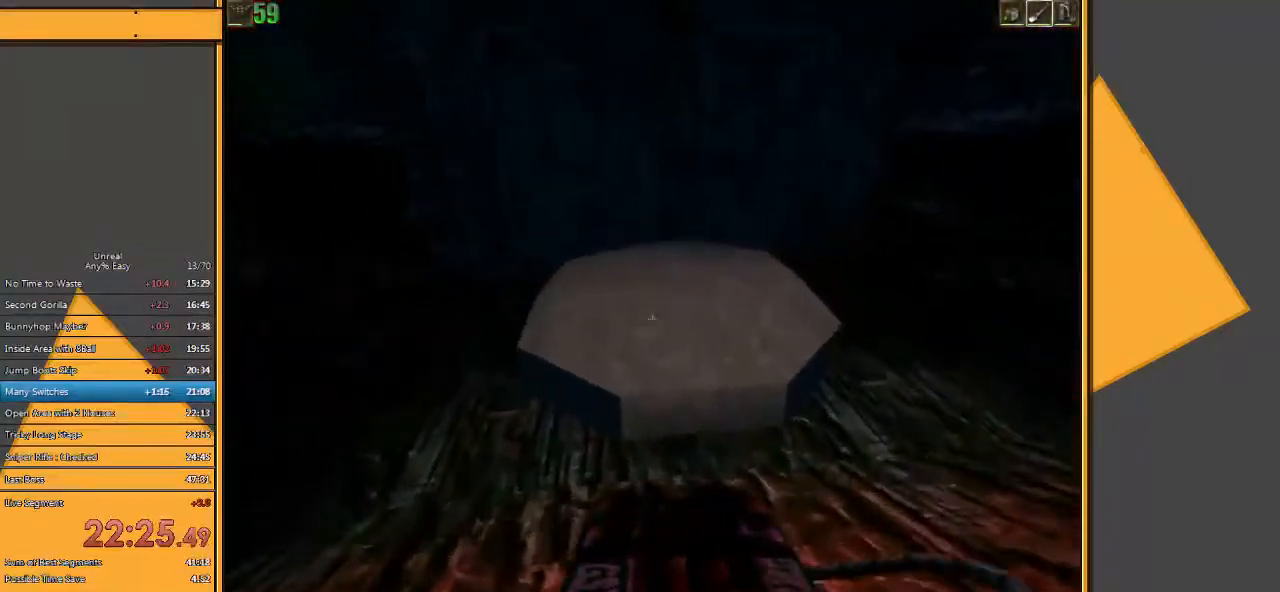
{"keys": ["w"], "mouse": [], "events": [[50, "space", "up"]]}
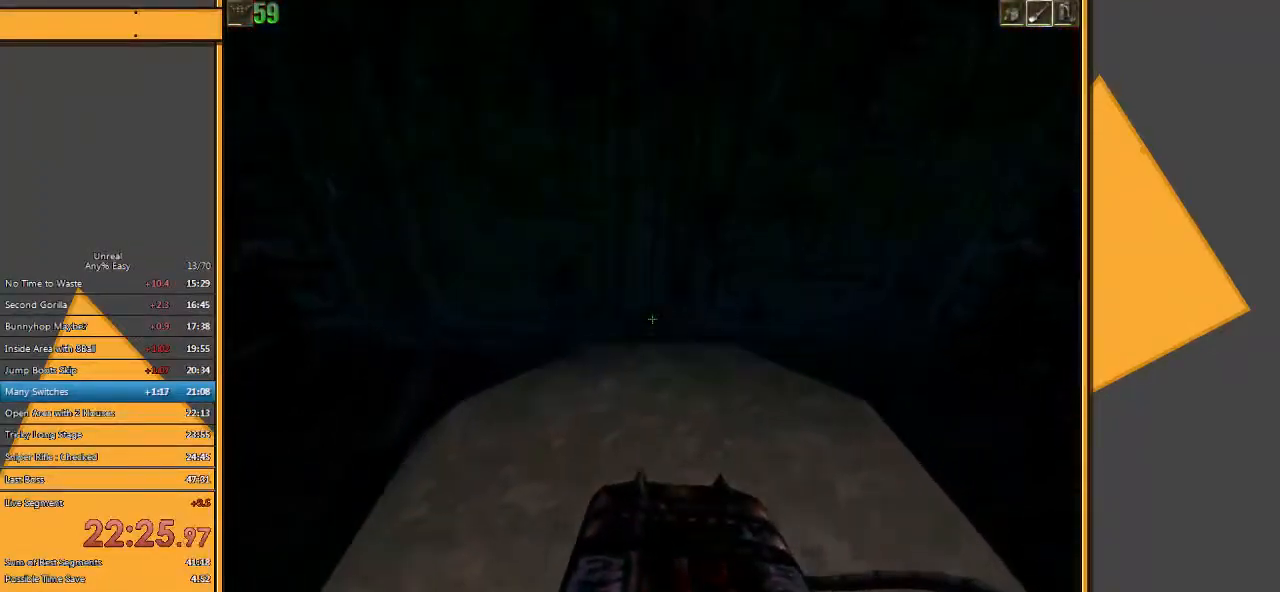
{"keys": [], "mouse": [], "events": [[33, "w", "up"], [333, "s", "down"], [400, "s", "up"]]}
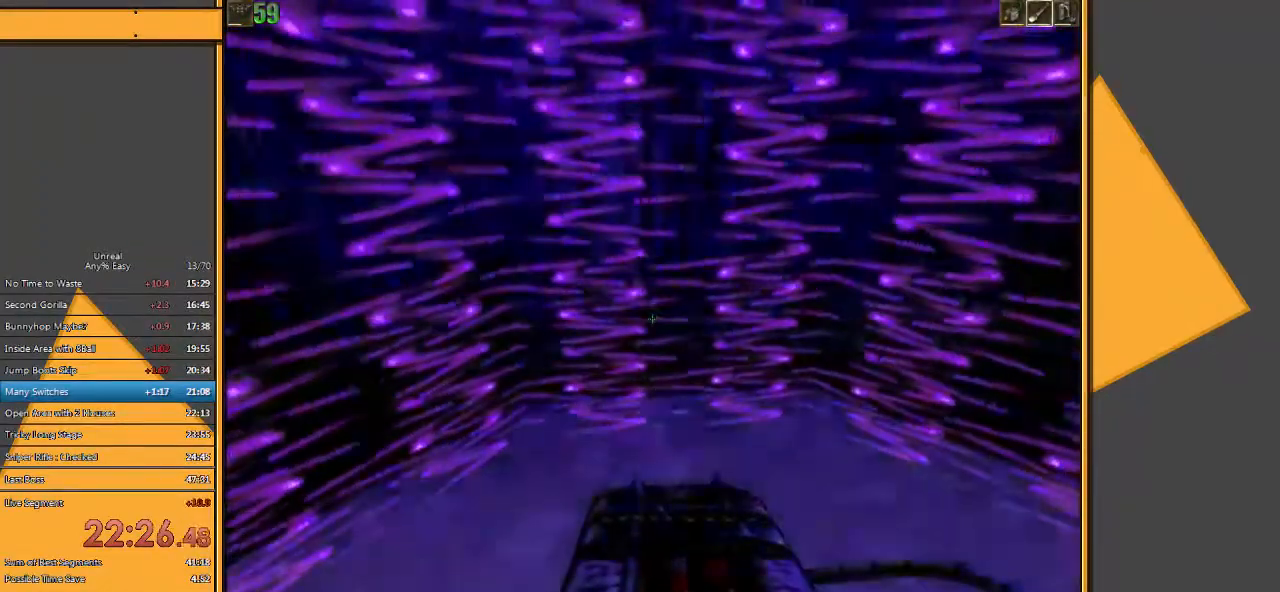
{"keys": [], "mouse": [], "events": []}
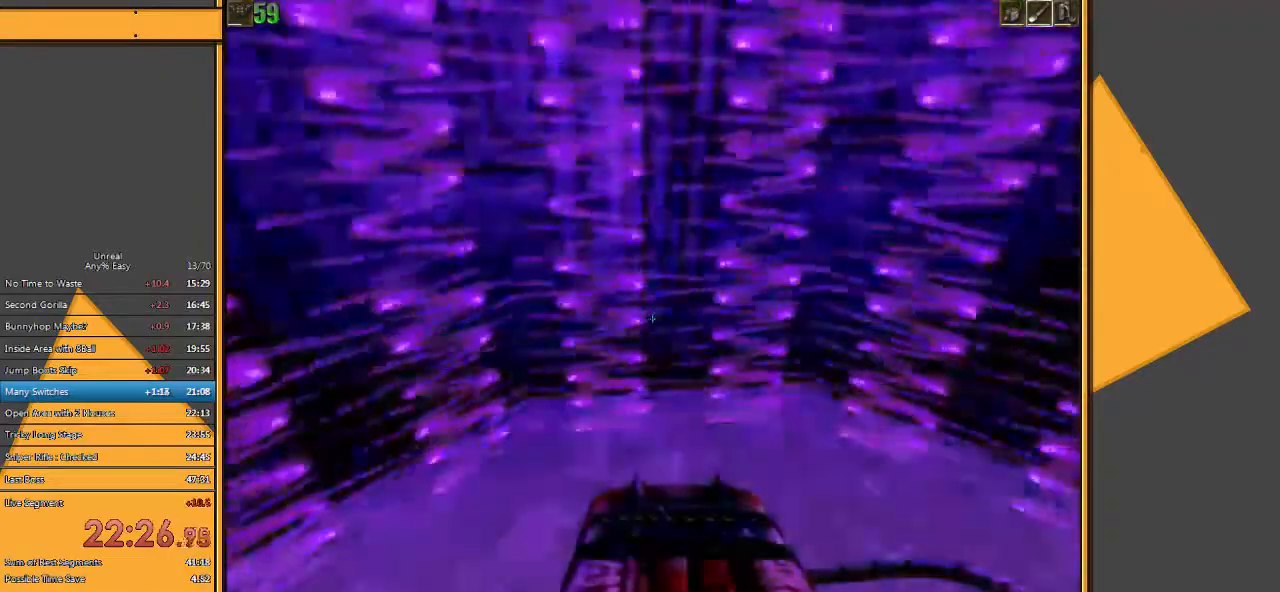
{"keys": [], "mouse": [], "events": []}